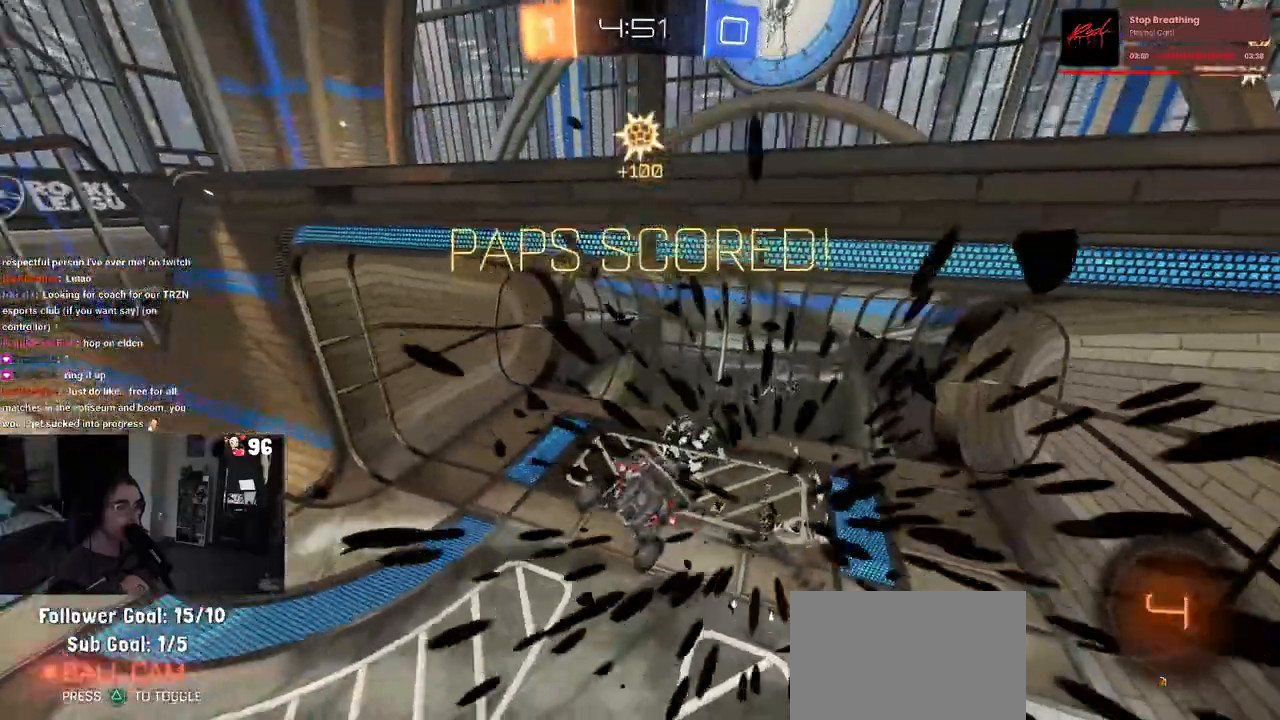
Gameplay with a controller (PlayStation layout); each line is a JSON object with the inputs held at the frame after it. "events" lists button and stick changes between this image and that frame as [ms after this image, input, new state], when the widget could be followed in between. Not read: R2.
{"buttons": [], "left_stick": "down-right", "right_stick": "center", "events": [[17, "TRIANGLE", "down"], [150, "TRIANGLE", "up"], [217, "left_stick", "down-right"]]}
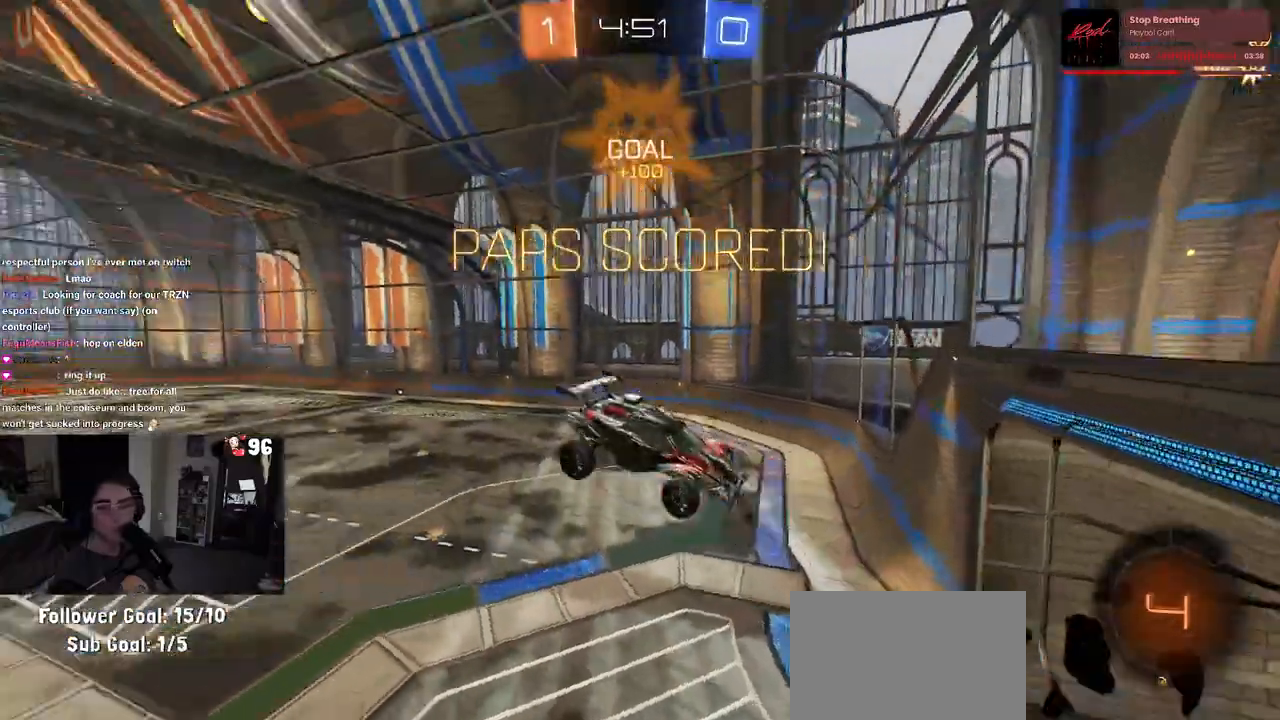
{"buttons": ["SQUARE", "R1"], "left_stick": "up-right", "right_stick": "center", "events": [[367, "R1", "down"], [417, "left_stick", "up-right"], [483, "SQUARE", "down"]]}
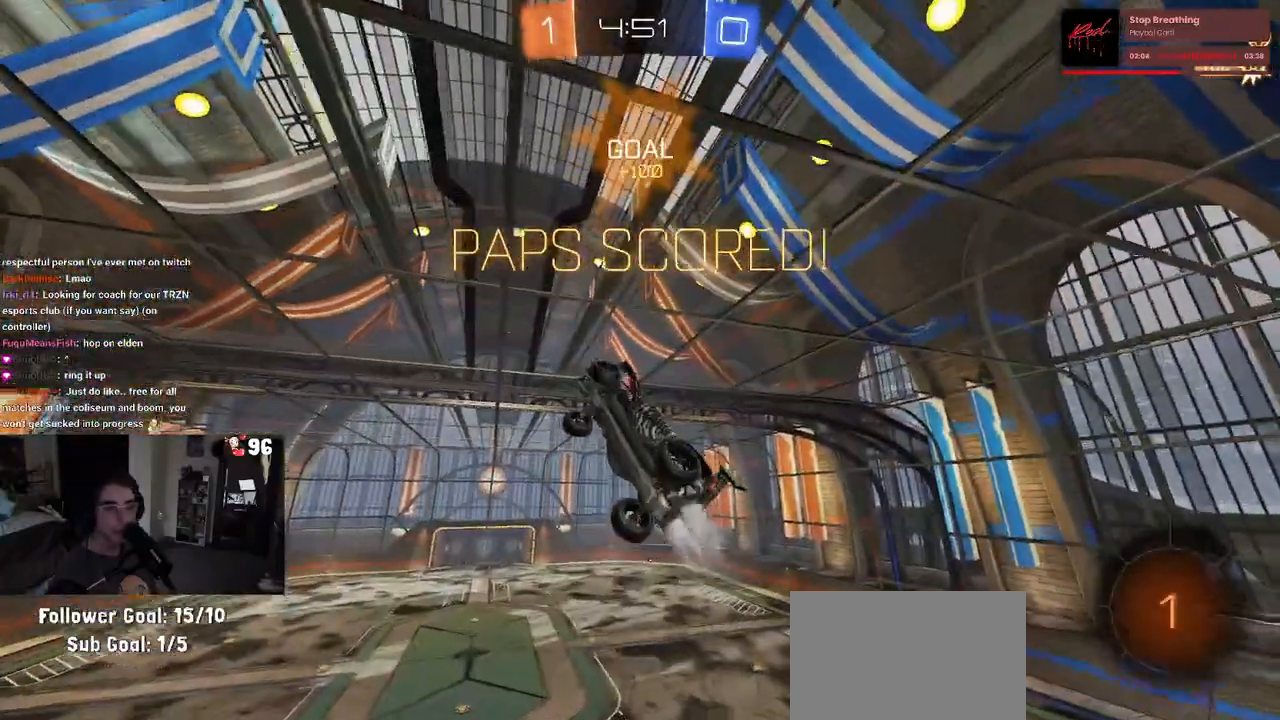
{"buttons": [], "left_stick": "right", "right_stick": "center", "events": [[33, "left_stick", "right"], [200, "R1", "up"], [283, "left_stick", "center"], [350, "SQUARE", "up"], [433, "left_stick", "right"]]}
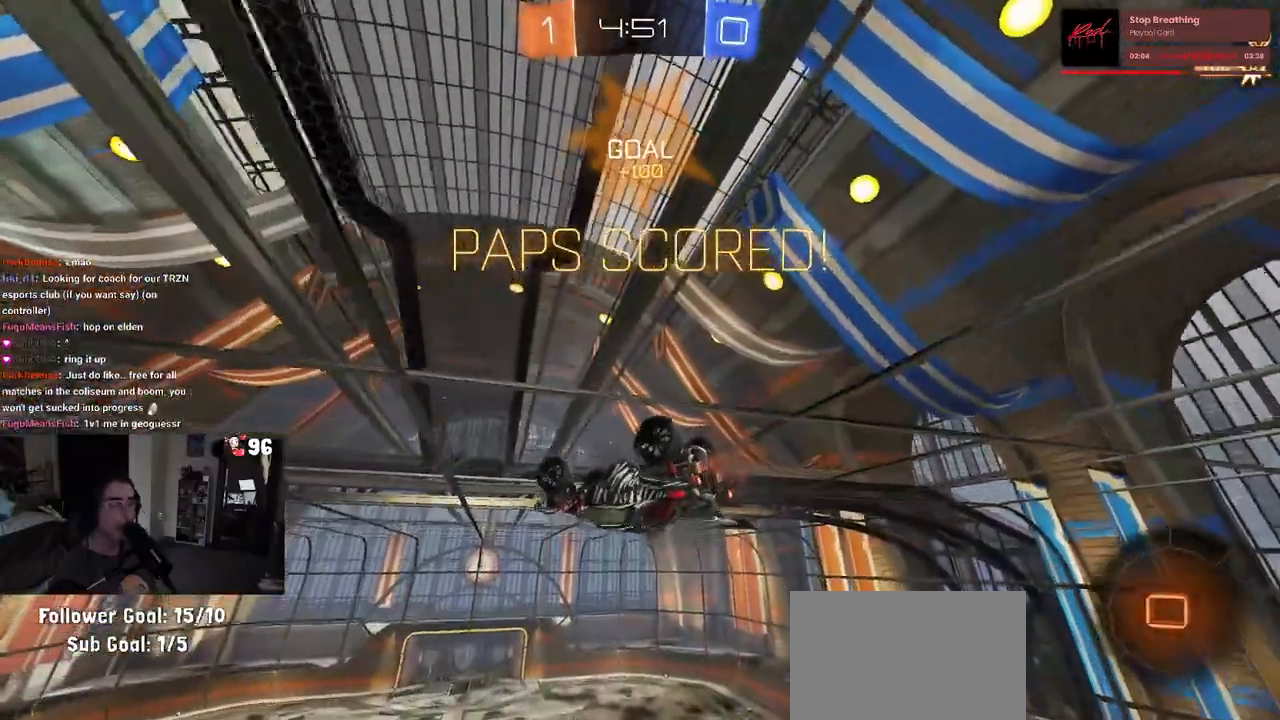
{"buttons": [], "left_stick": "down", "right_stick": "center", "events": [[400, "left_stick", "down"], [450, "CROSS", "down"], [500, "CROSS", "up"]]}
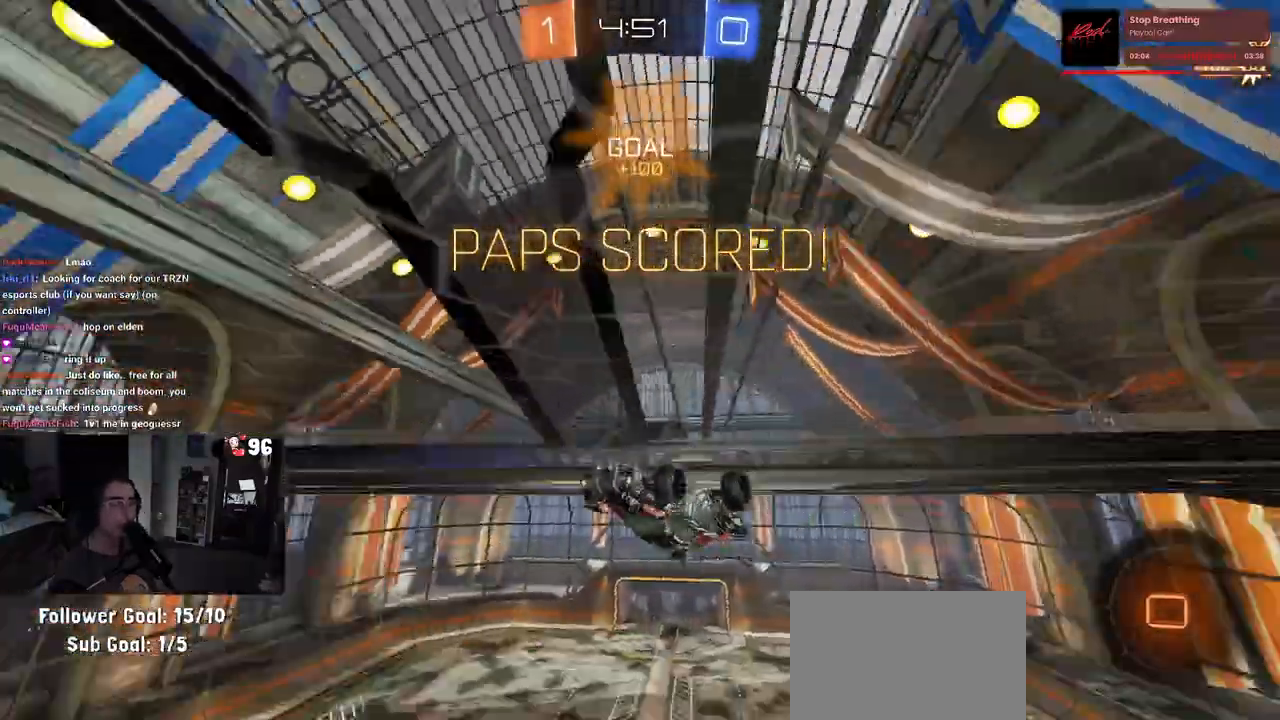
{"buttons": ["CROSS"], "left_stick": "down", "right_stick": "center", "events": [[167, "CROSS", "down"], [250, "CROSS", "up"], [467, "CROSS", "down"]]}
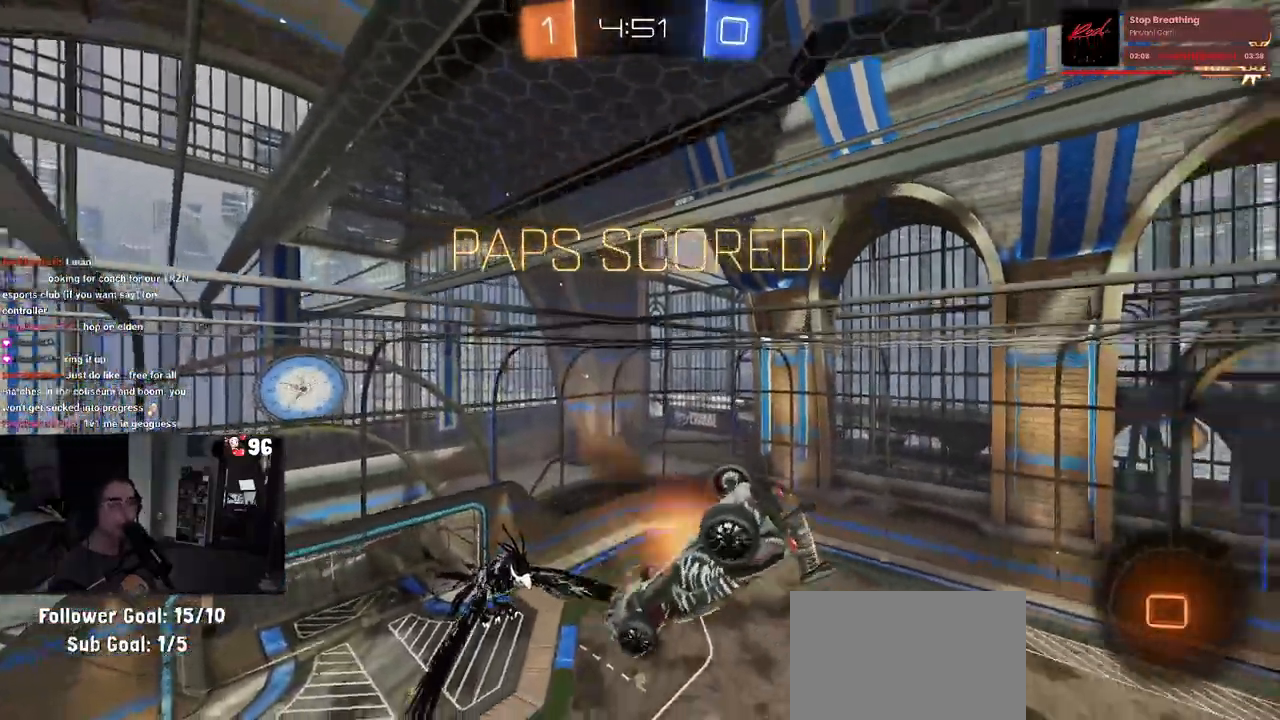
{"buttons": ["L1"], "left_stick": "up-right", "right_stick": "center", "events": [[50, "CROSS", "up"], [233, "left_stick", "center"], [300, "left_stick", "up"], [400, "L1", "down"], [483, "left_stick", "up-right"]]}
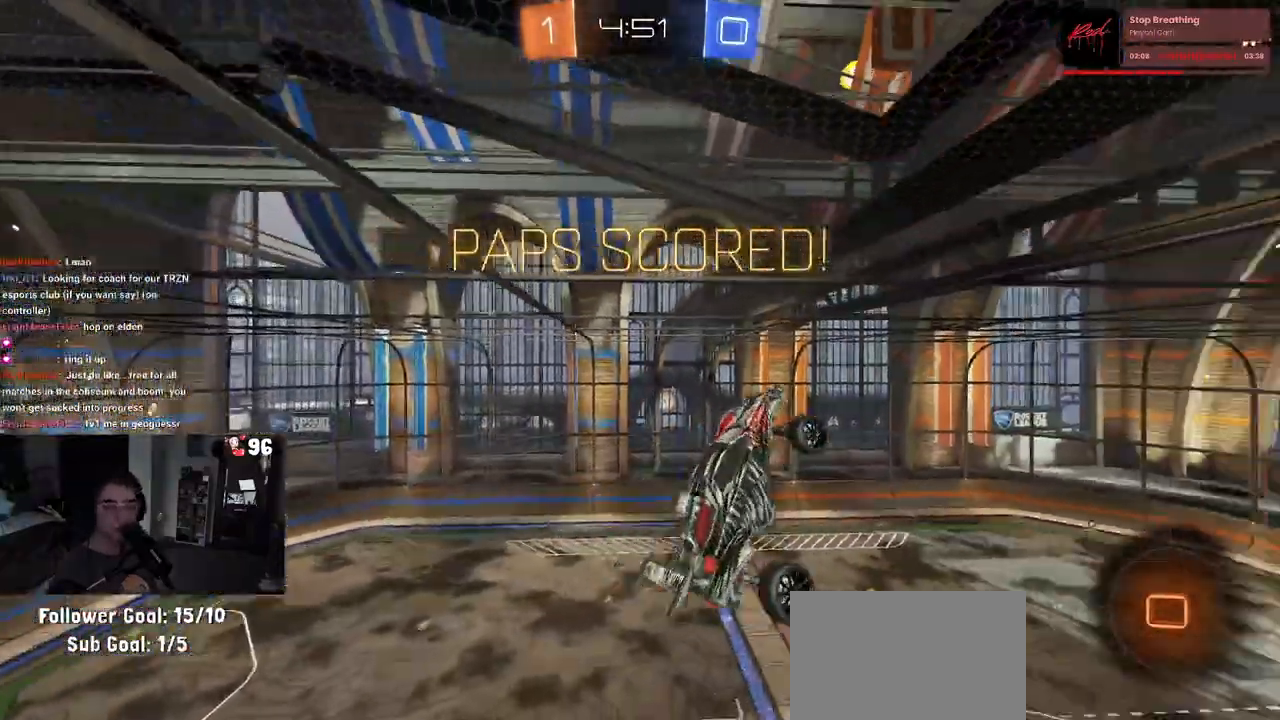
{"buttons": ["CROSS"], "left_stick": "right", "right_stick": "center", "events": [[233, "left_stick", "right"], [417, "CROSS", "down"], [467, "L1", "up"]]}
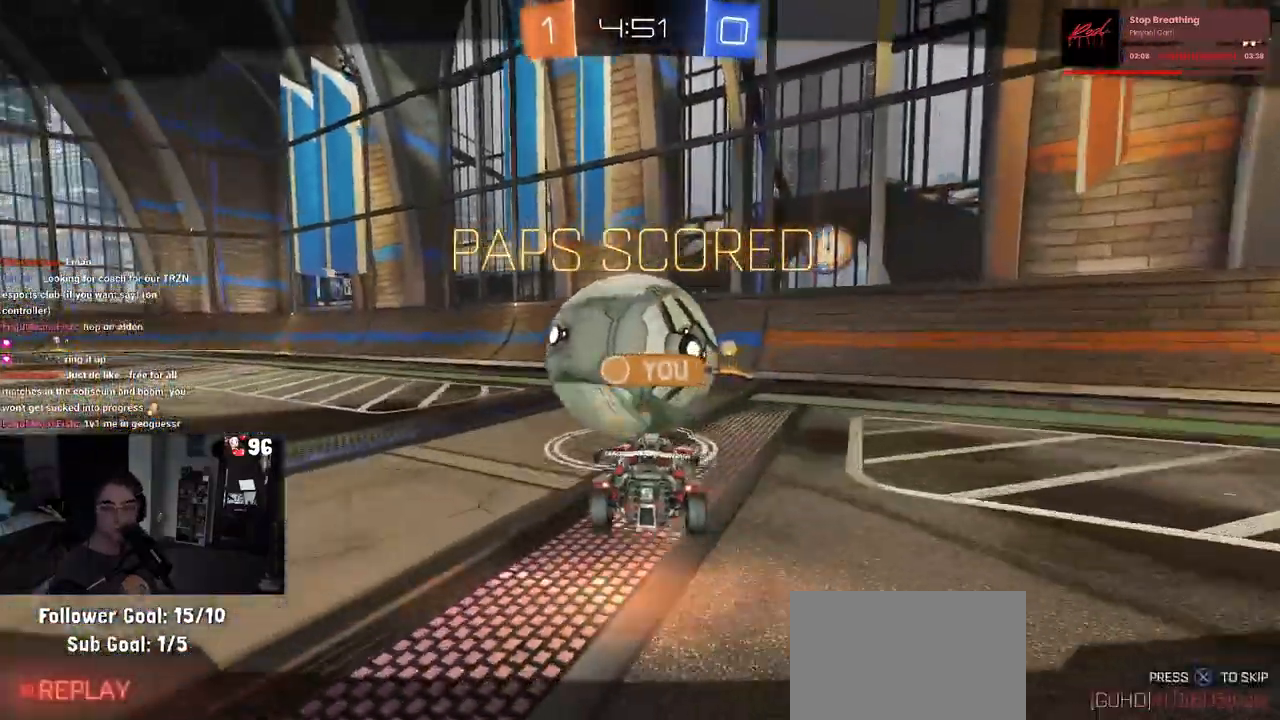
{"buttons": [], "left_stick": "center", "right_stick": "center", "events": [[17, "CROSS", "up"], [50, "left_stick", "center"], [133, "CROSS", "down"], [250, "CROSS", "up"]]}
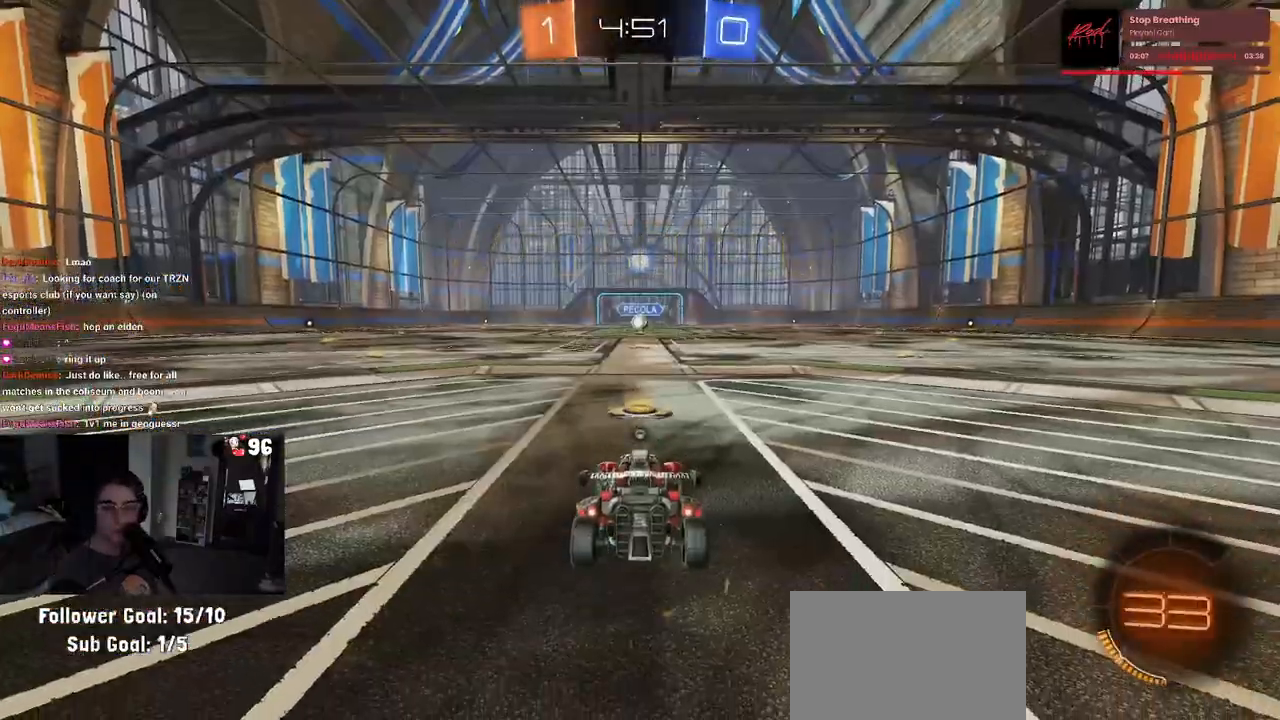
{"buttons": [], "left_stick": "center", "right_stick": "center", "events": [[83, "TRIANGLE", "down"], [150, "TRIANGLE", "up"], [217, "TRIANGLE", "down"], [333, "TRIANGLE", "up"]]}
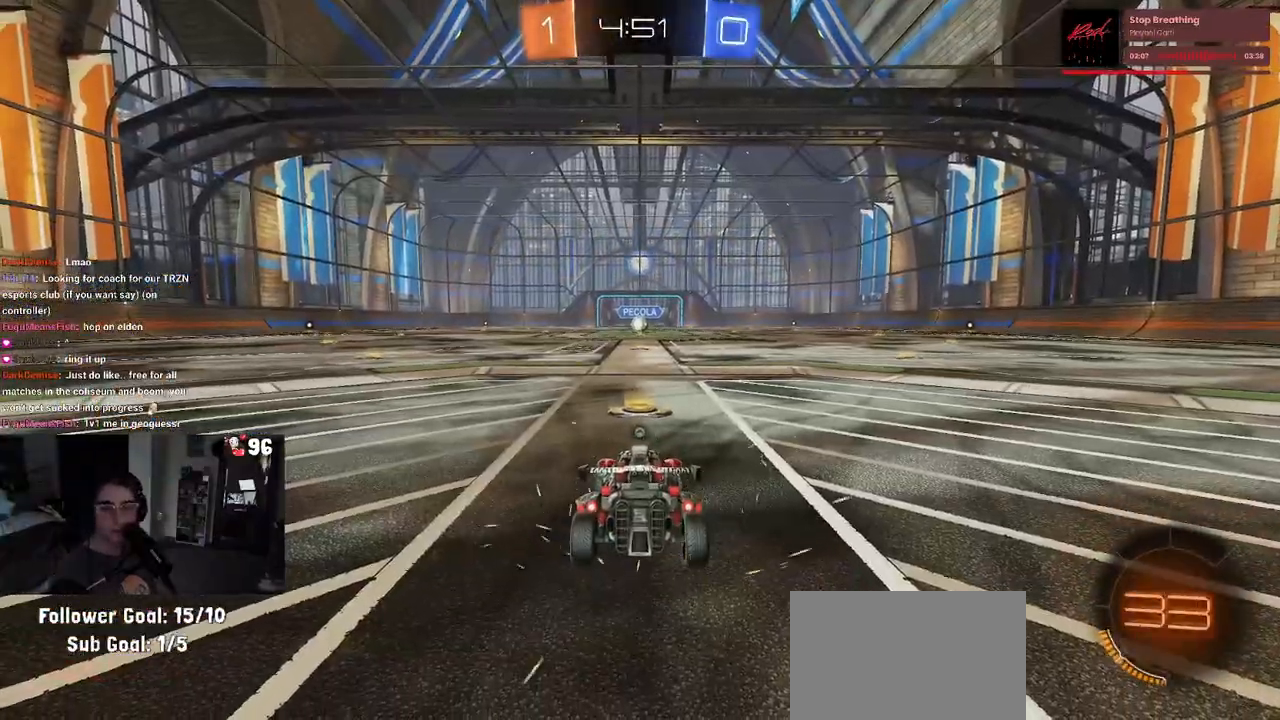
{"buttons": ["TRIANGLE"], "left_stick": "center", "right_stick": "center", "events": [[450, "TRIANGLE", "down"]]}
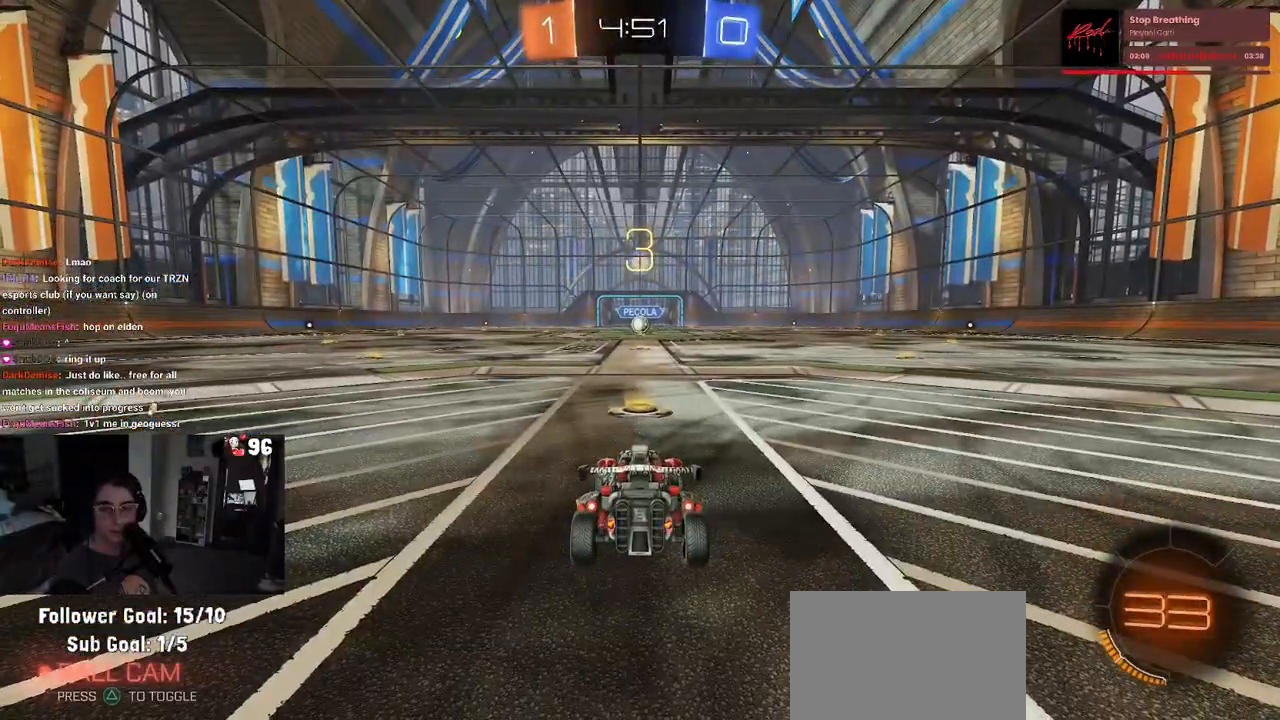
{"buttons": [], "left_stick": "center", "right_stick": "center", "events": [[17, "TRIANGLE", "up"], [100, "TRIANGLE", "down"], [200, "TRIANGLE", "up"]]}
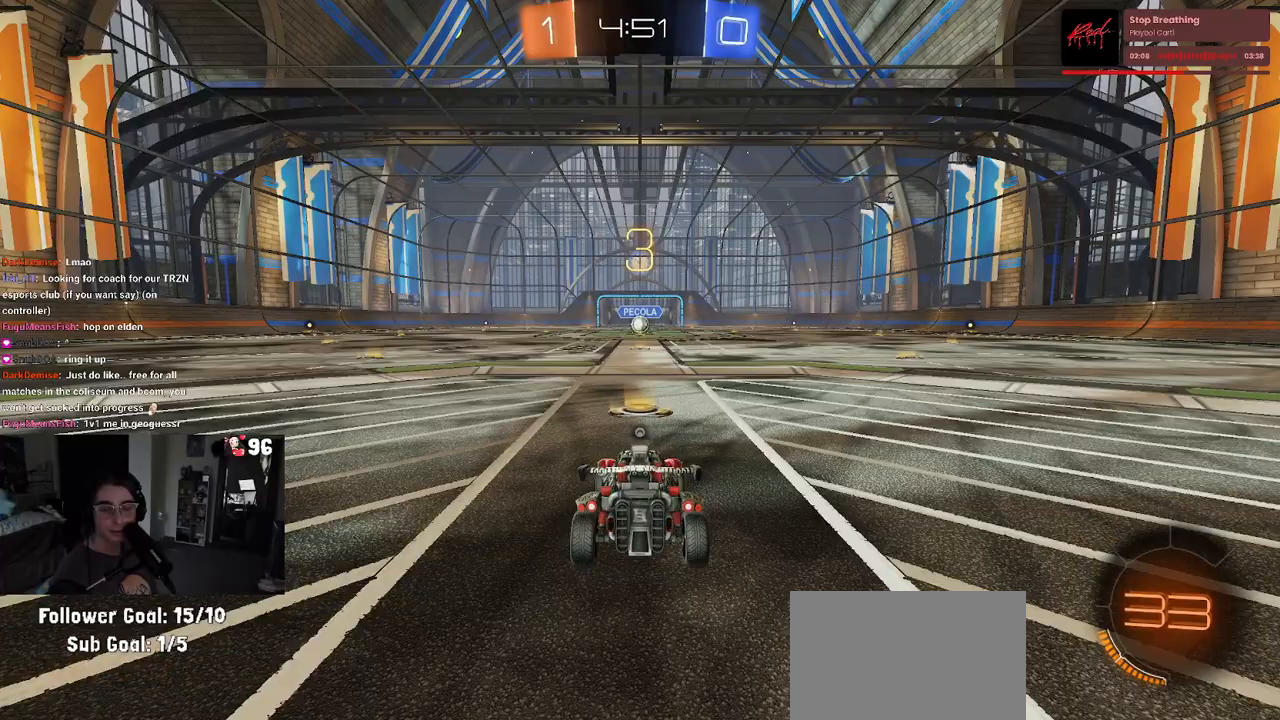
{"buttons": [], "left_stick": "center", "right_stick": "center", "events": [[200, "TRIANGLE", "down"], [333, "TRIANGLE", "up"]]}
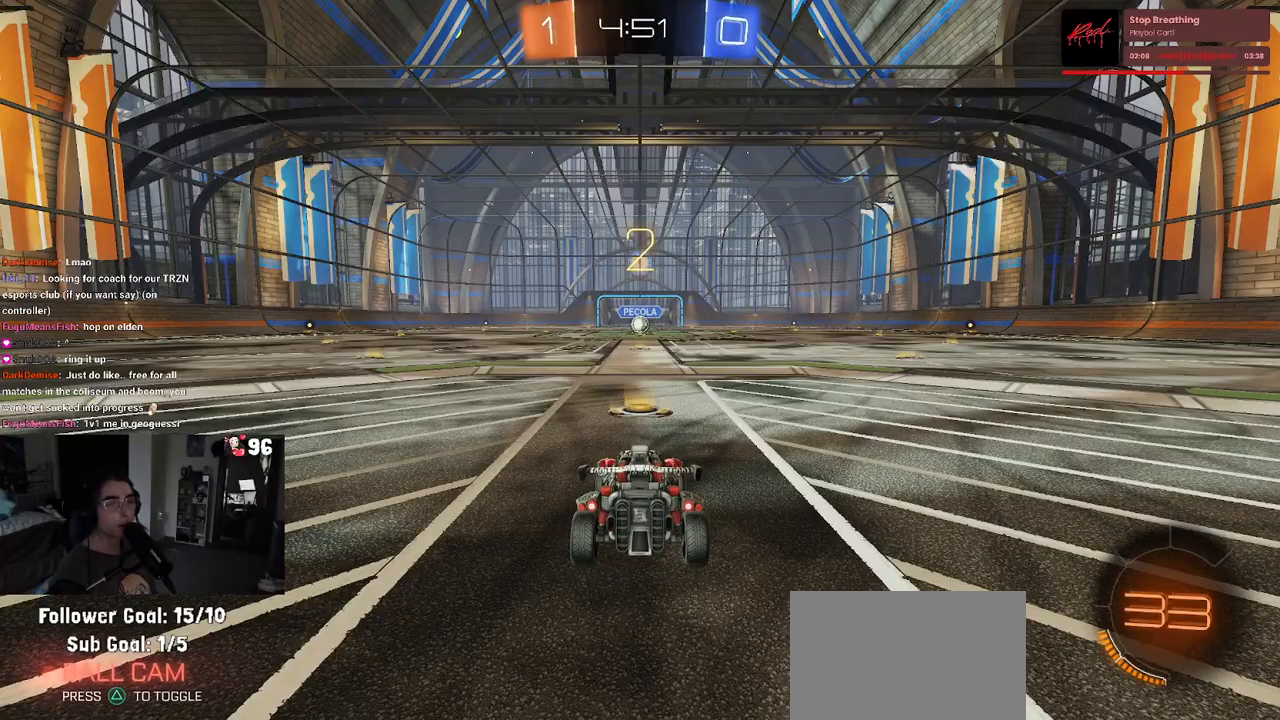
{"buttons": [], "left_stick": "center", "right_stick": "center", "events": []}
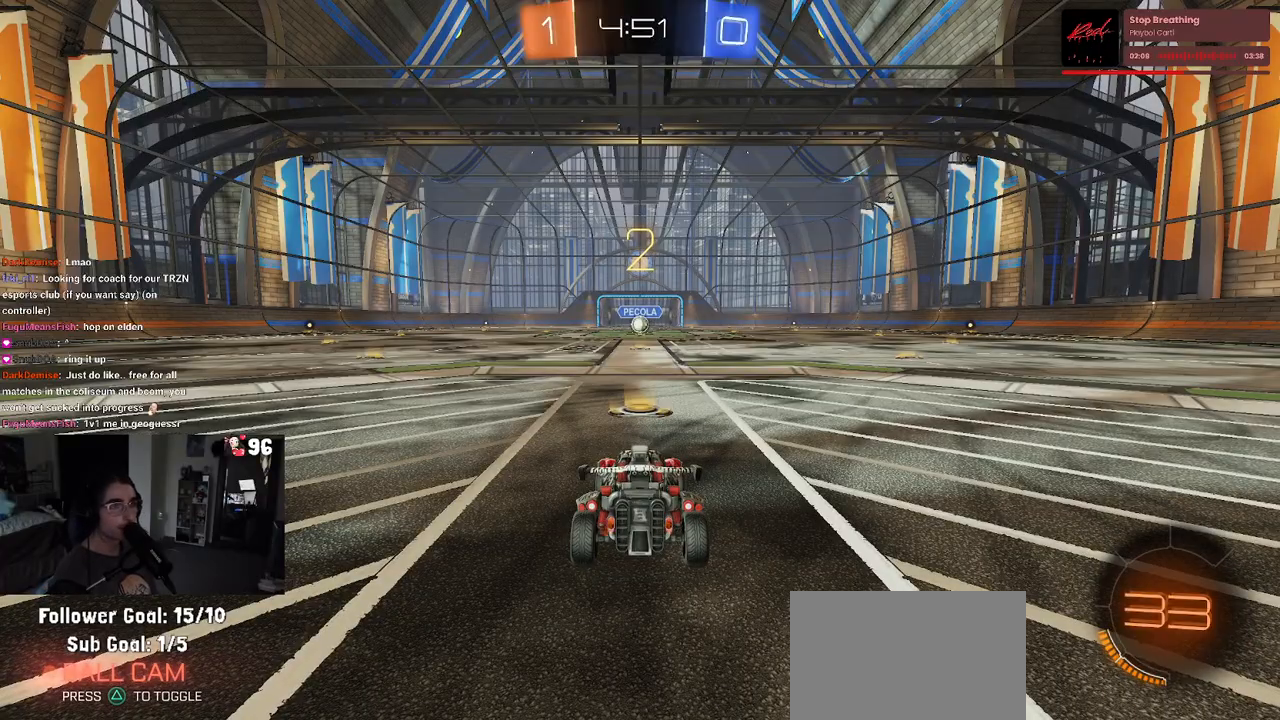
{"buttons": ["R1"], "left_stick": "center", "right_stick": "center", "events": [[167, "R1", "down"]]}
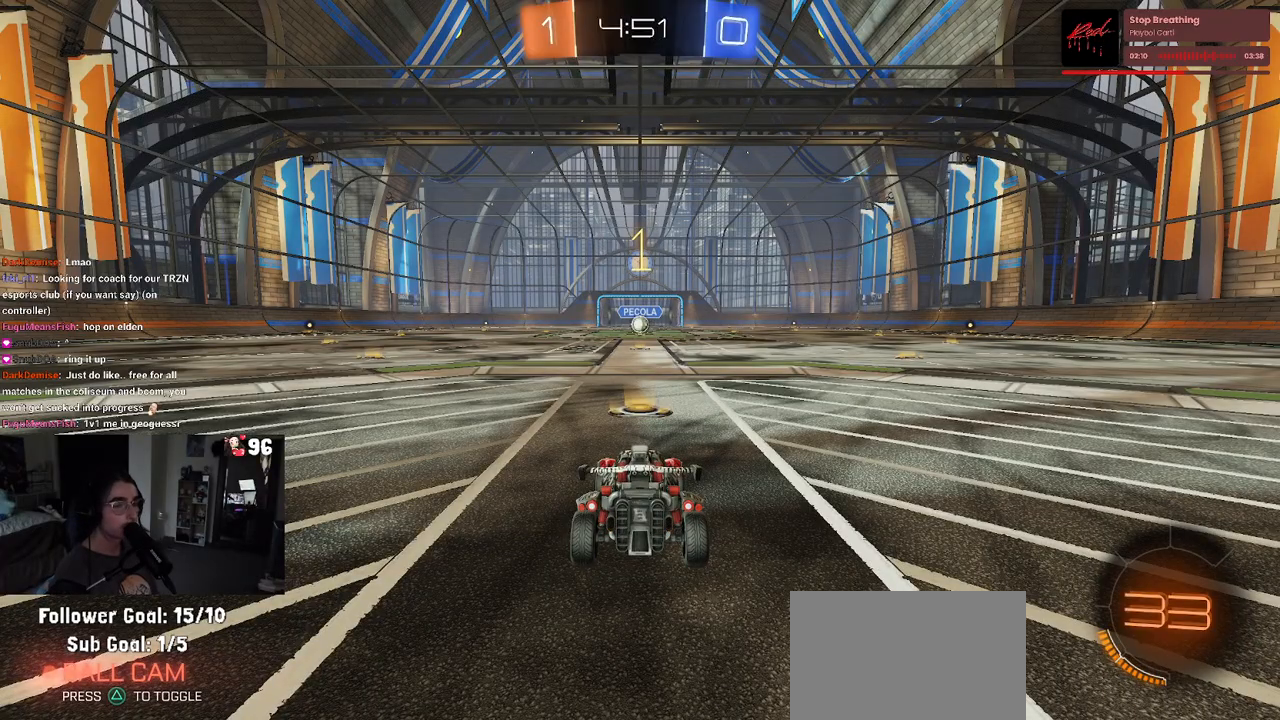
{"buttons": ["R1"], "left_stick": "center", "right_stick": "center", "events": []}
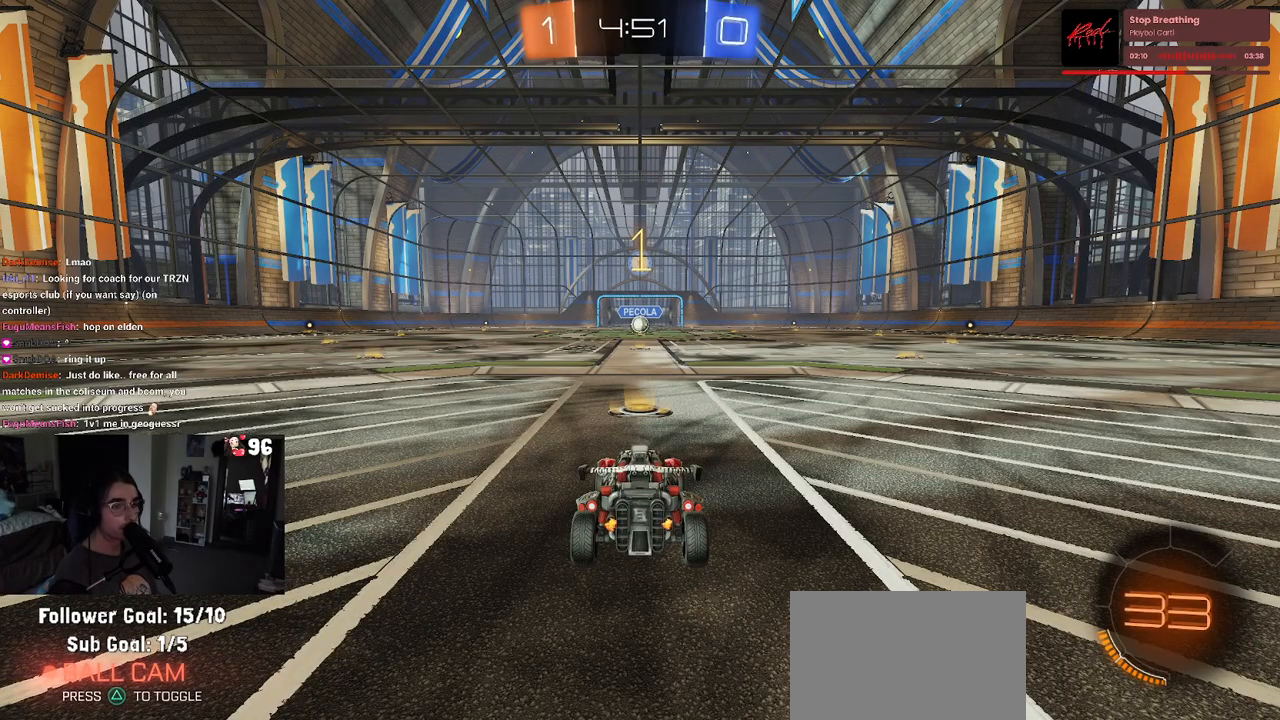
{"buttons": ["R1"], "left_stick": "right", "right_stick": "center", "events": [[500, "left_stick", "right"]]}
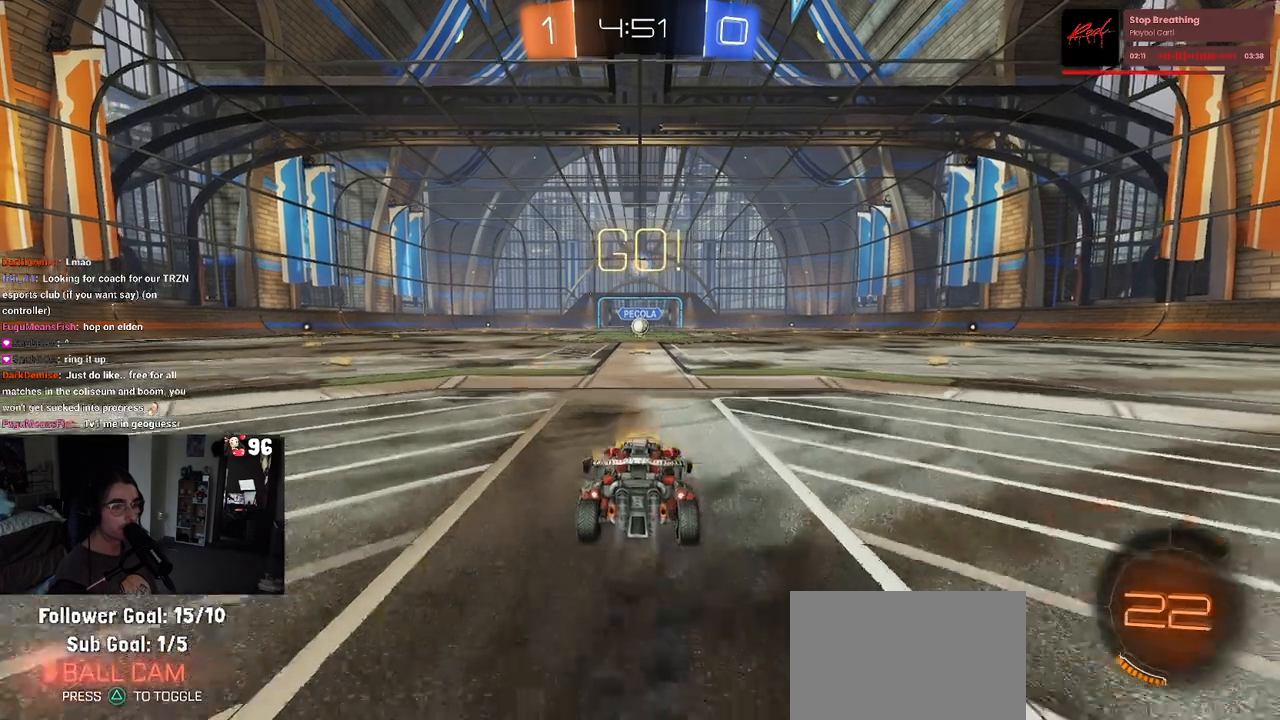
{"buttons": ["SQUARE", "R1"], "left_stick": "down", "right_stick": "center", "events": [[83, "CROSS", "down"], [100, "left_stick", "up"], [200, "CROSS", "up"], [217, "left_stick", "up-left"], [250, "CROSS", "down"], [300, "SQUARE", "down"], [333, "CROSS", "up"], [333, "left_stick", "down"]]}
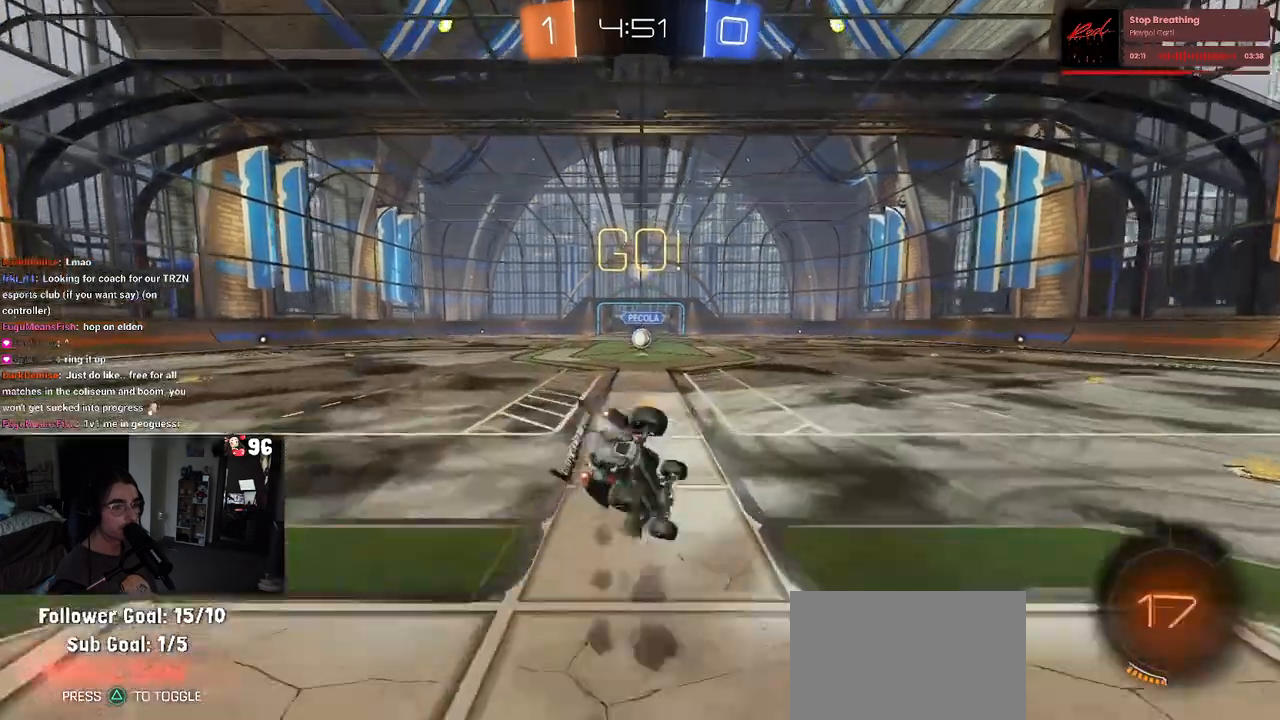
{"buttons": ["SQUARE", "R1"], "left_stick": "down-left", "right_stick": "center", "events": [[17, "left_stick", "down-left"]]}
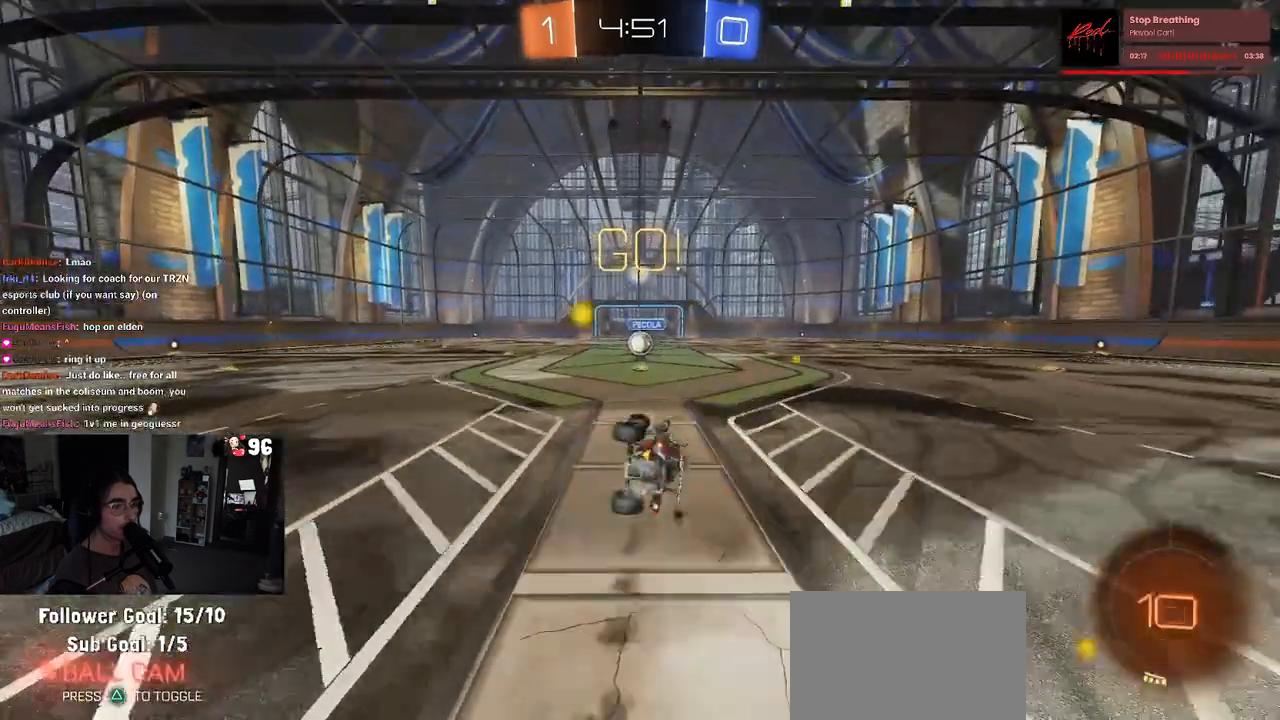
{"buttons": [], "left_stick": "center", "right_stick": "center", "events": [[233, "left_stick", "down-right"], [283, "SQUARE", "up"], [333, "R1", "up"], [350, "left_stick", "center"]]}
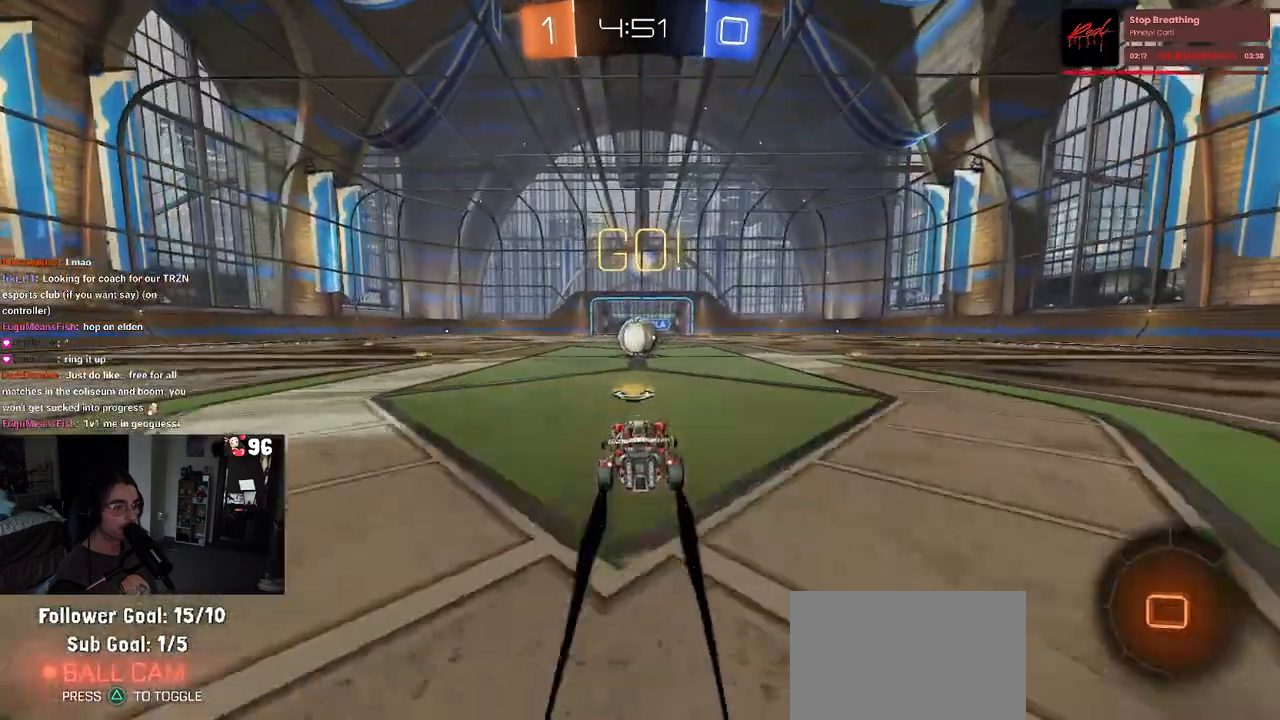
{"buttons": ["CROSS"], "left_stick": "right", "right_stick": "center", "events": [[250, "left_stick", "left"], [333, "left_stick", "center"], [400, "CROSS", "down"], [433, "left_stick", "right"]]}
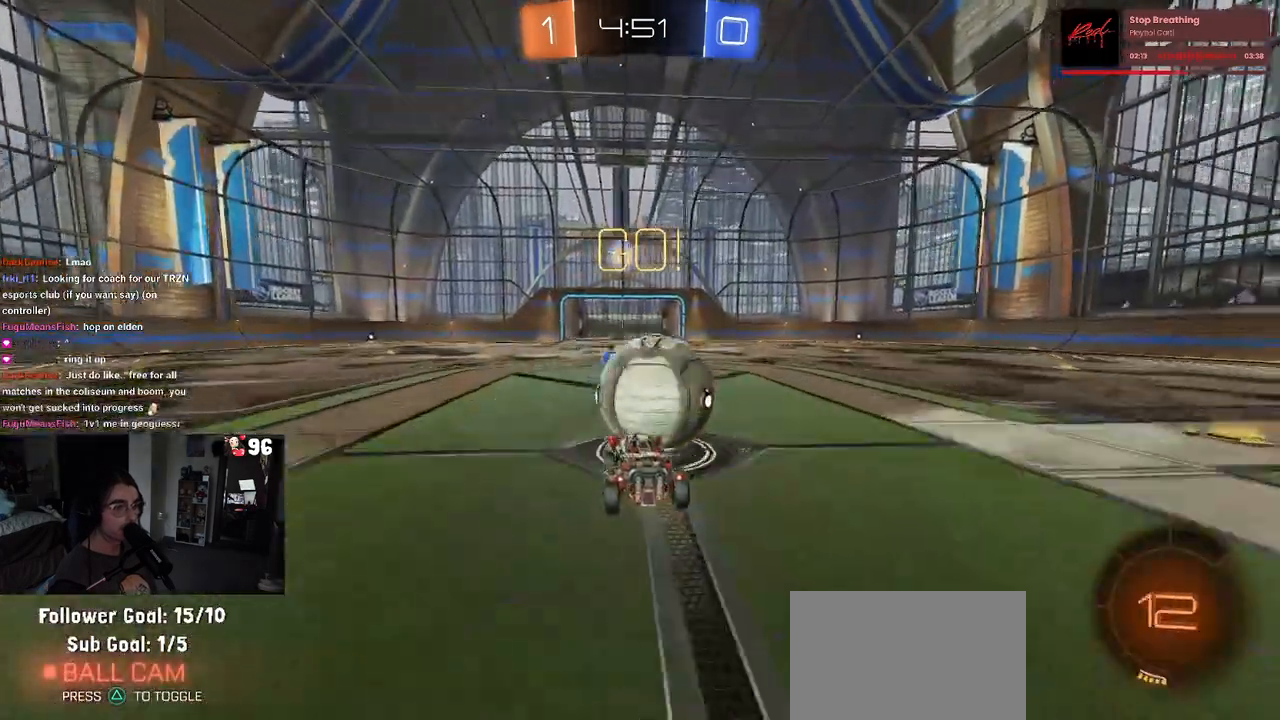
{"buttons": ["SQUARE"], "left_stick": "up-right", "right_stick": "center", "events": [[17, "CROSS", "up"], [50, "CROSS", "down"], [100, "SQUARE", "down"], [150, "CROSS", "up"], [500, "left_stick", "up-right"]]}
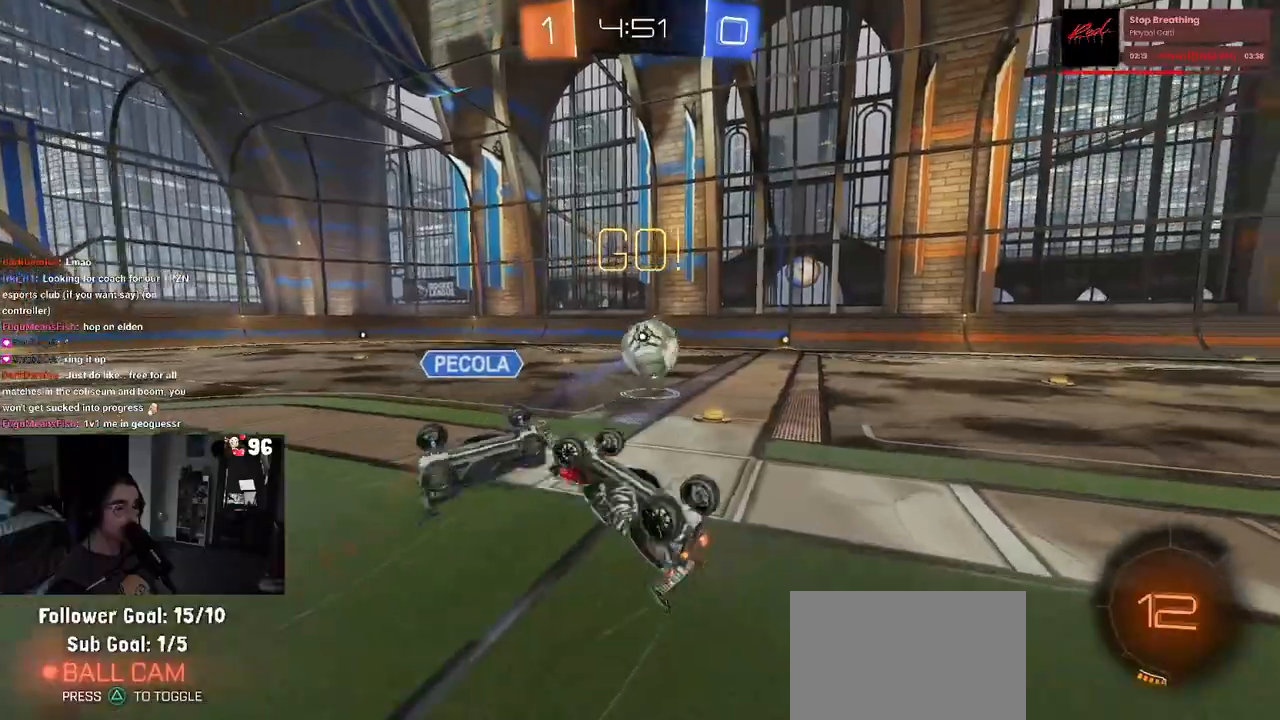
{"buttons": [], "left_stick": "up-right", "right_stick": "center", "events": [[183, "SQUARE", "up"]]}
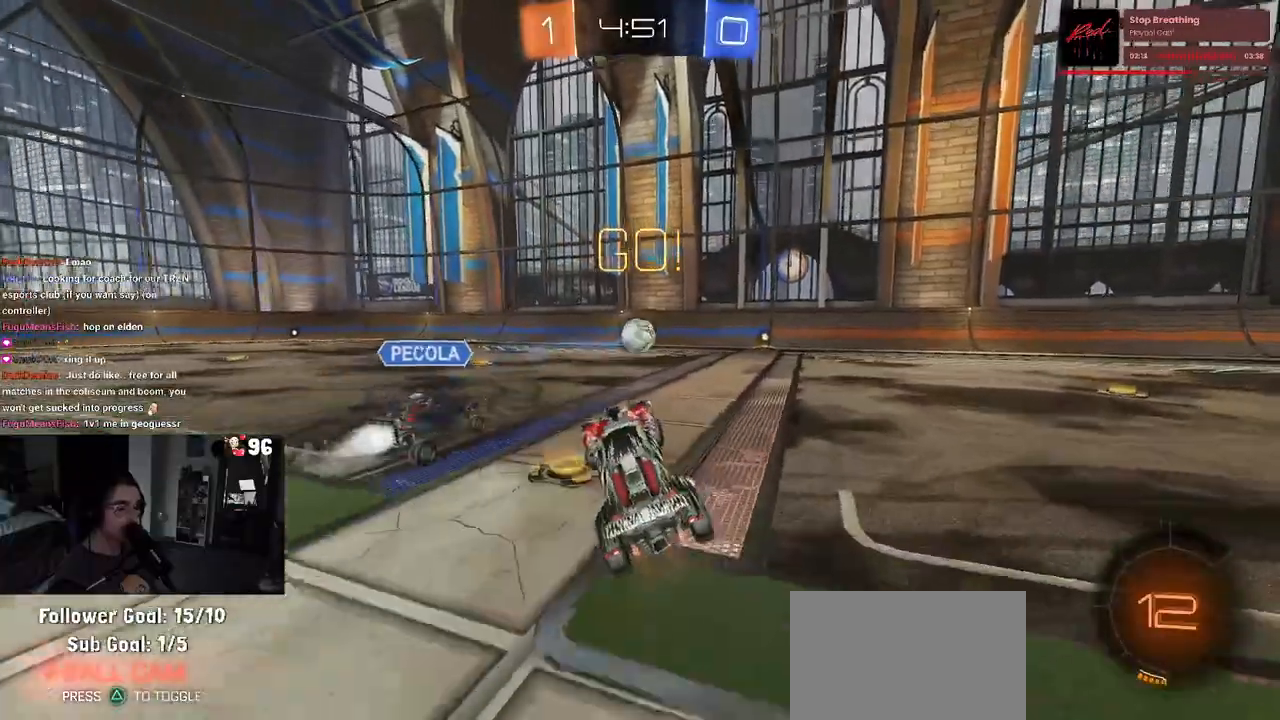
{"buttons": [], "left_stick": "right", "right_stick": "center", "events": [[200, "left_stick", "center"], [400, "left_stick", "right"]]}
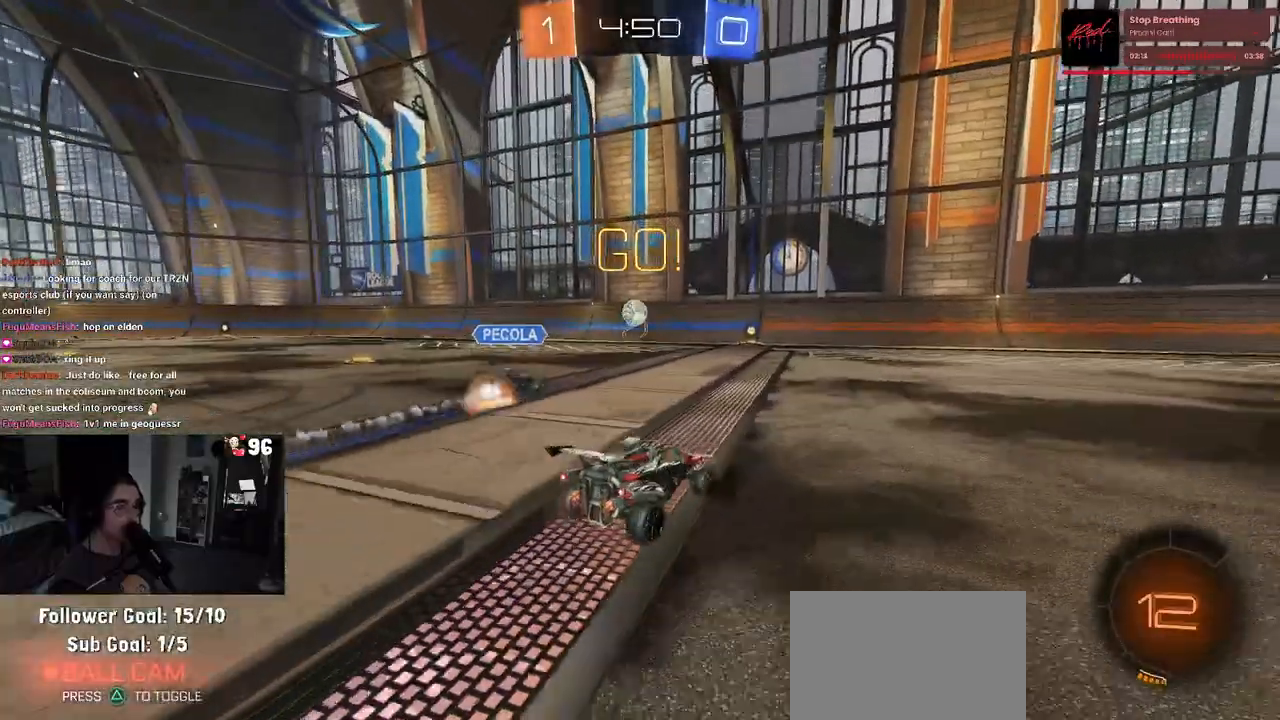
{"buttons": [], "left_stick": "center", "right_stick": "center", "events": [[350, "left_stick", "center"]]}
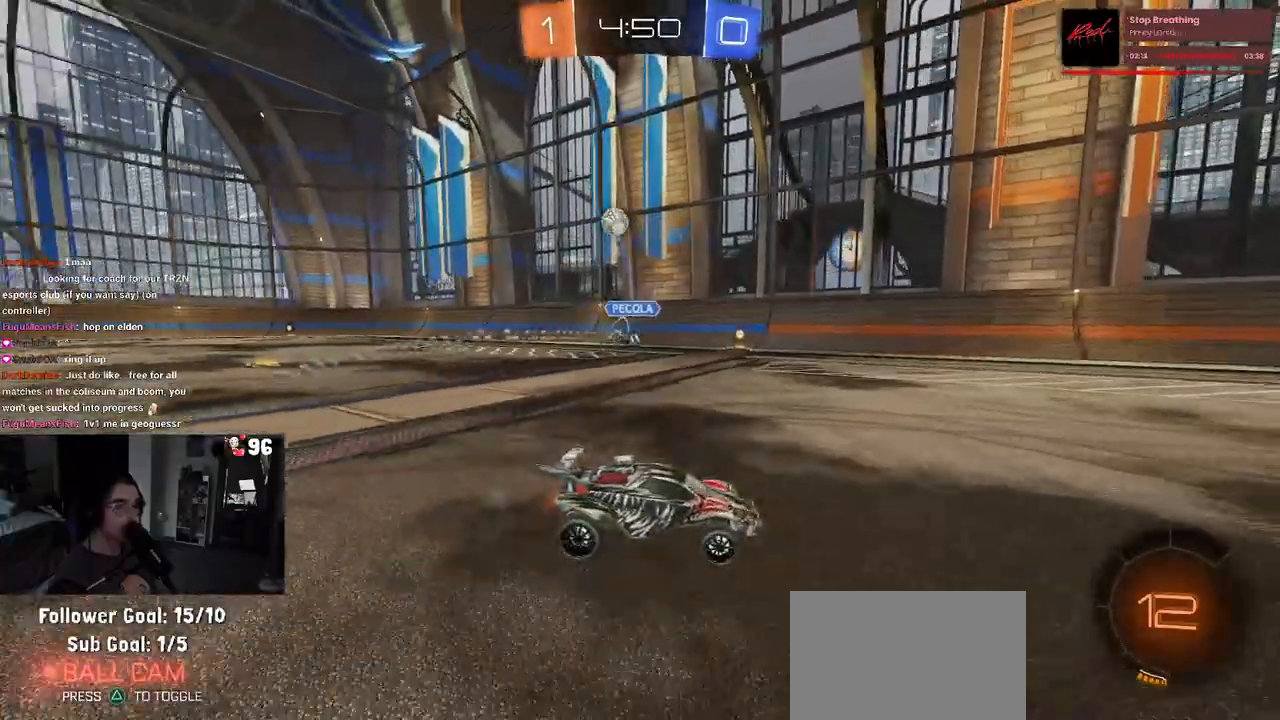
{"buttons": [], "left_stick": "center", "right_stick": "center", "events": [[67, "left_stick", "left"], [117, "SQUARE", "down"], [200, "SQUARE", "up"], [500, "left_stick", "center"]]}
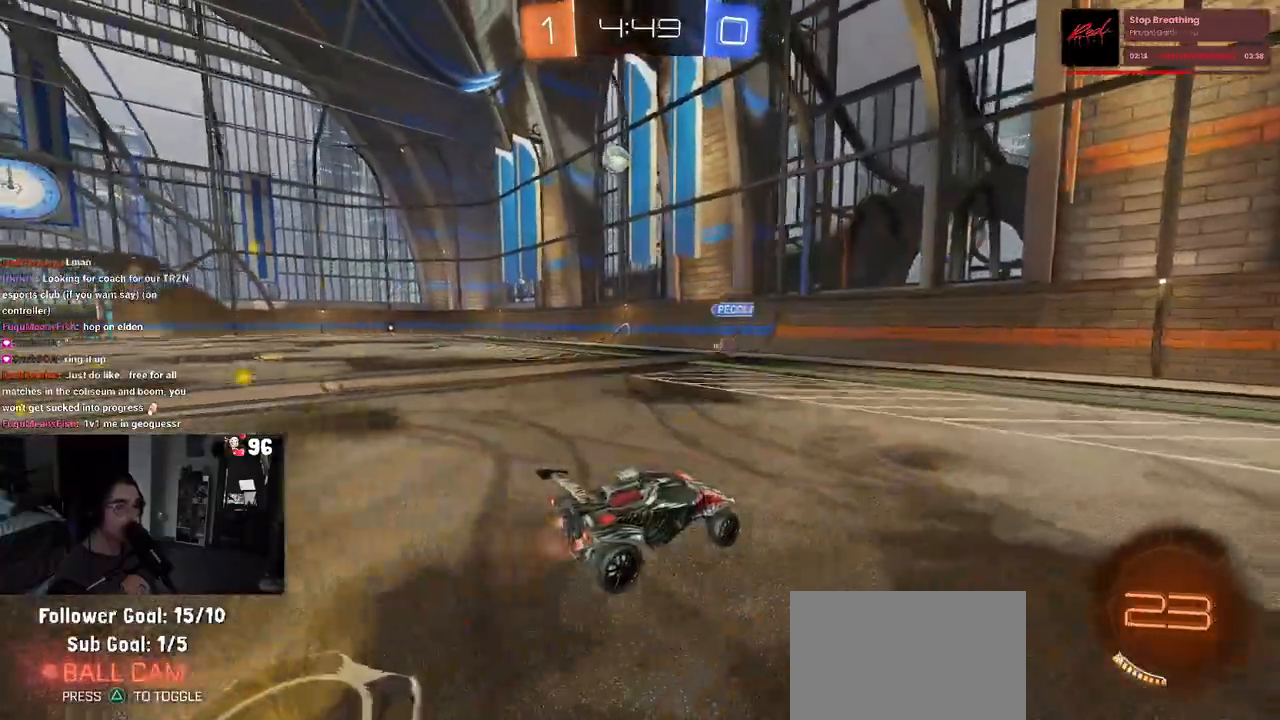
{"buttons": [], "left_stick": "up-left", "right_stick": "center", "events": [[250, "left_stick", "left"], [450, "left_stick", "up-left"]]}
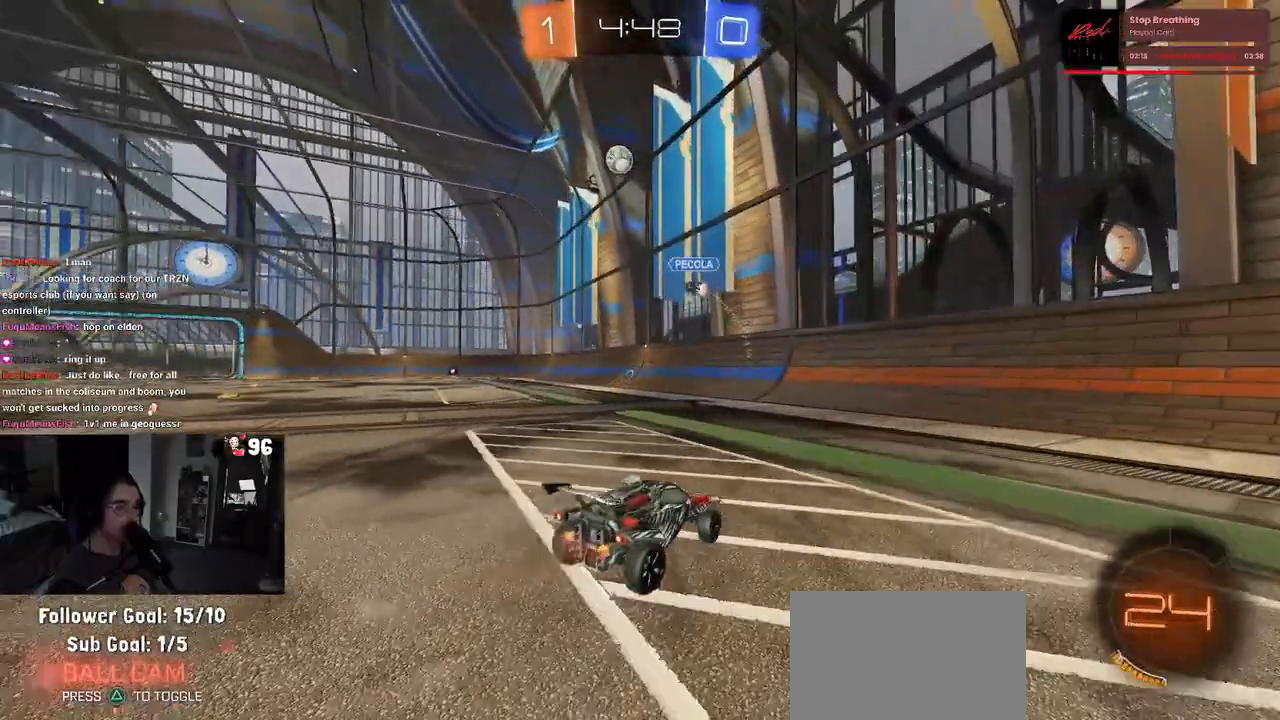
{"buttons": [], "left_stick": "center", "right_stick": "center", "events": [[83, "left_stick", "center"]]}